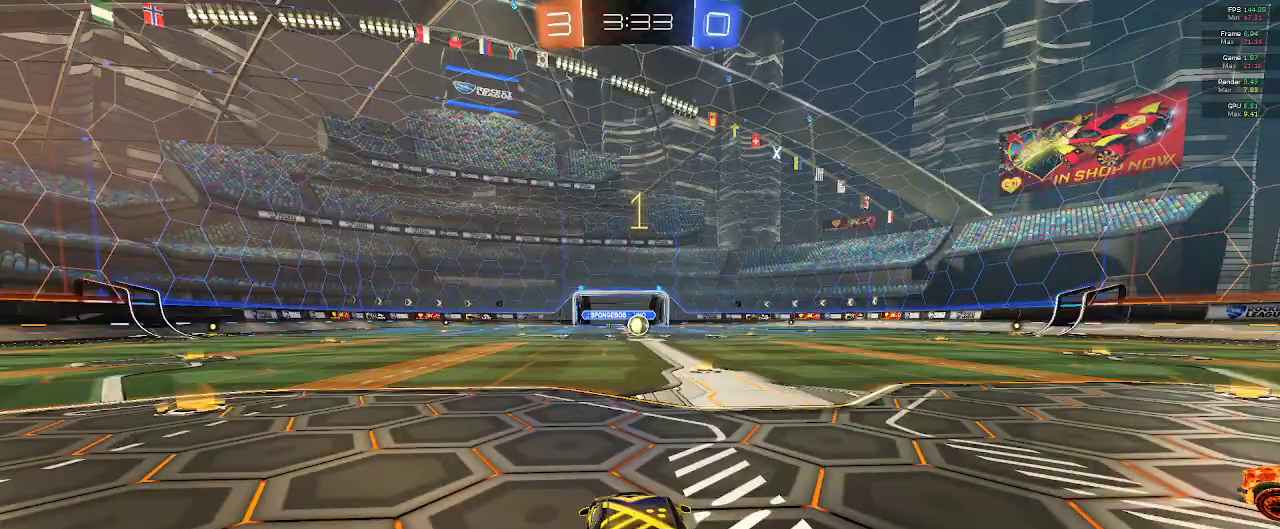
Gameplay with a controller (Xbox layout); each line is a JSON object with the inputs held at the frame after it. "events" lists button and stick changes between this image and that frame as [ms after this image, input, new state], when the widget could be followed in between. Not read: right_stick.
{"buttons": ["B", "L1", "R2"], "left_stick": "center", "events": [[417, "L1", "down"]]}
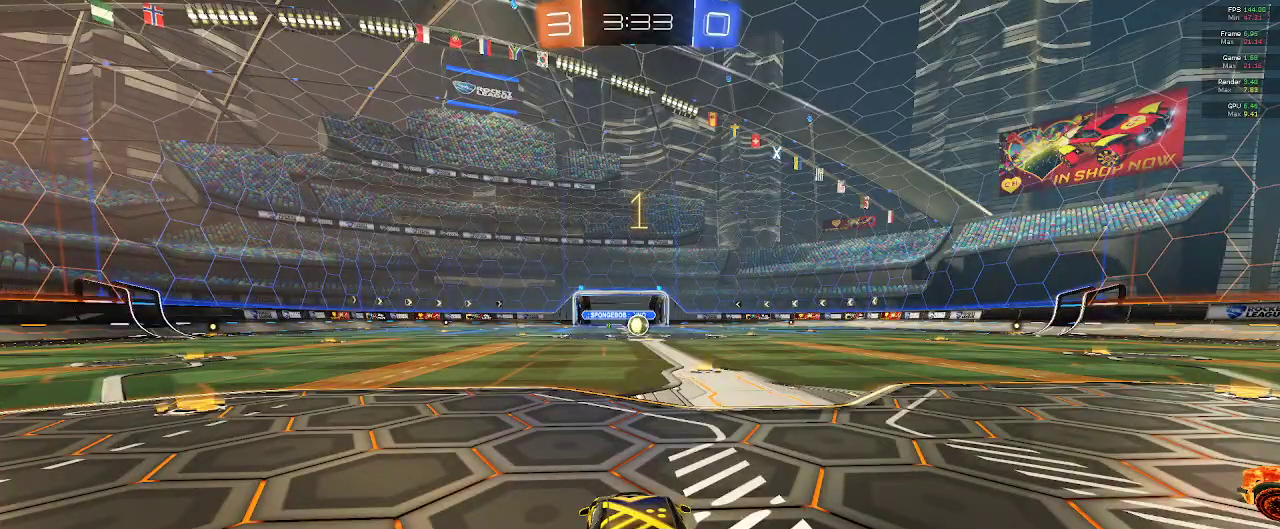
{"buttons": ["B", "L1", "R2"], "left_stick": "center", "events": [[50, "left_stick", "right"], [317, "left_stick", "center"]]}
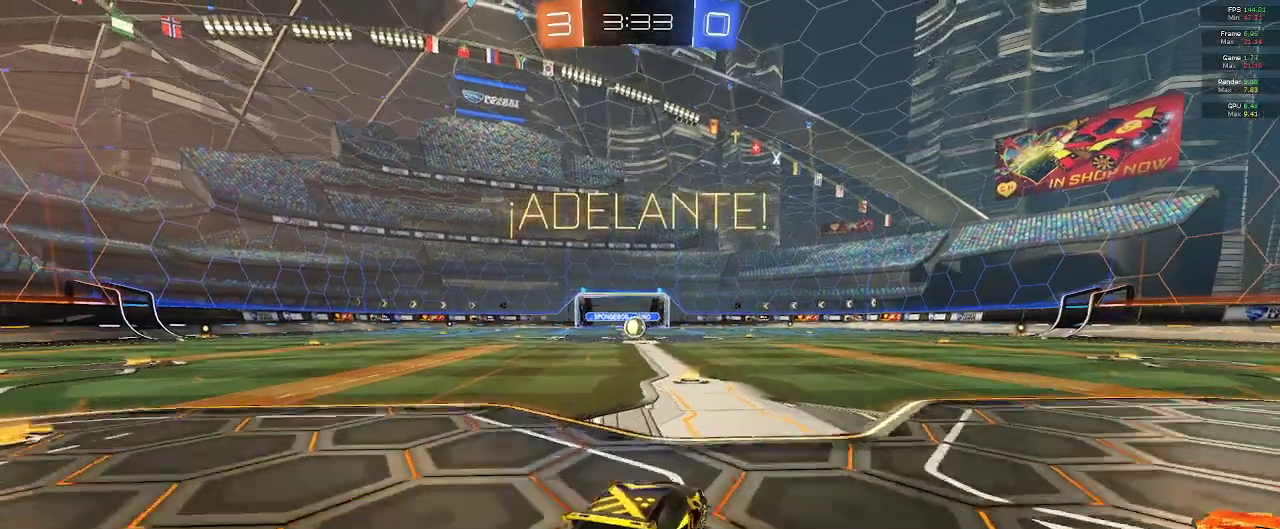
{"buttons": ["B", "L1", "R2"], "left_stick": "center", "events": [[100, "A", "down"], [117, "left_stick", "up-left"], [183, "A", "up"], [233, "A", "down"], [267, "left_stick", "center"], [300, "A", "up"]]}
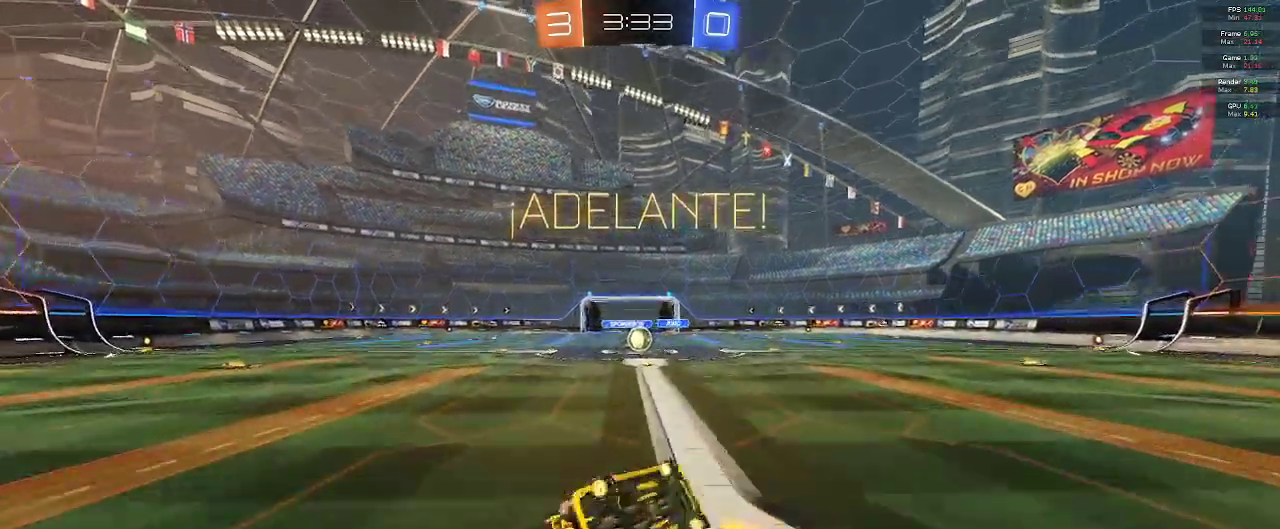
{"buttons": ["B", "R2"], "left_stick": "center", "events": [[283, "L1", "up"], [350, "left_stick", "left"], [483, "left_stick", "center"]]}
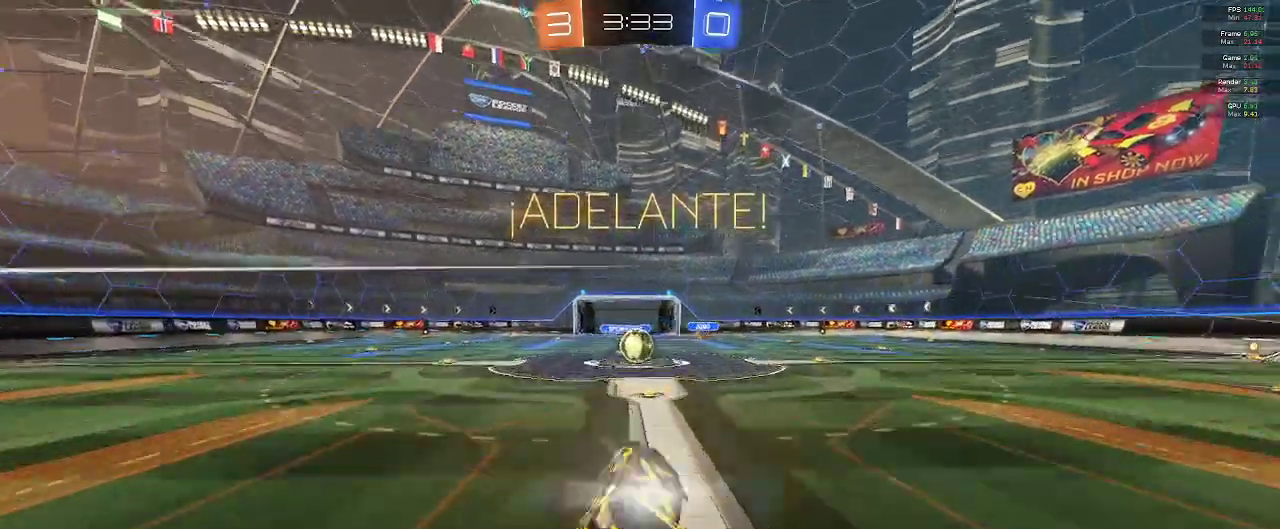
{"buttons": ["B", "R2"], "left_stick": "center", "events": [[17, "B", "up"], [500, "B", "down"]]}
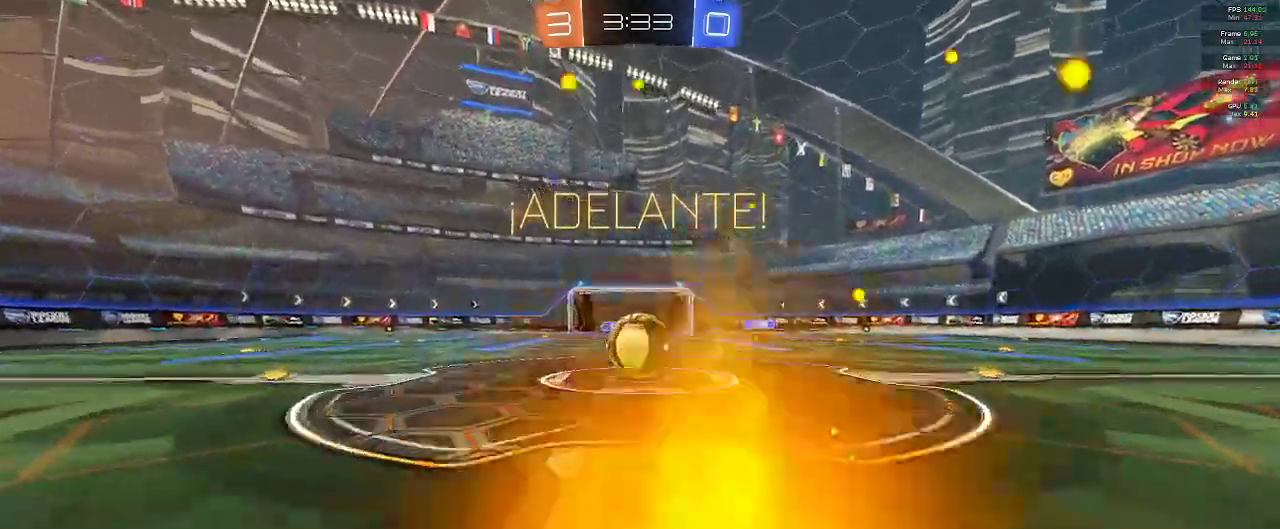
{"buttons": ["R2"], "left_stick": "up", "events": [[67, "left_stick", "right"], [133, "A", "down"], [133, "B", "up"], [150, "left_stick", "up"], [217, "A", "up"], [283, "A", "down"], [500, "A", "up"]]}
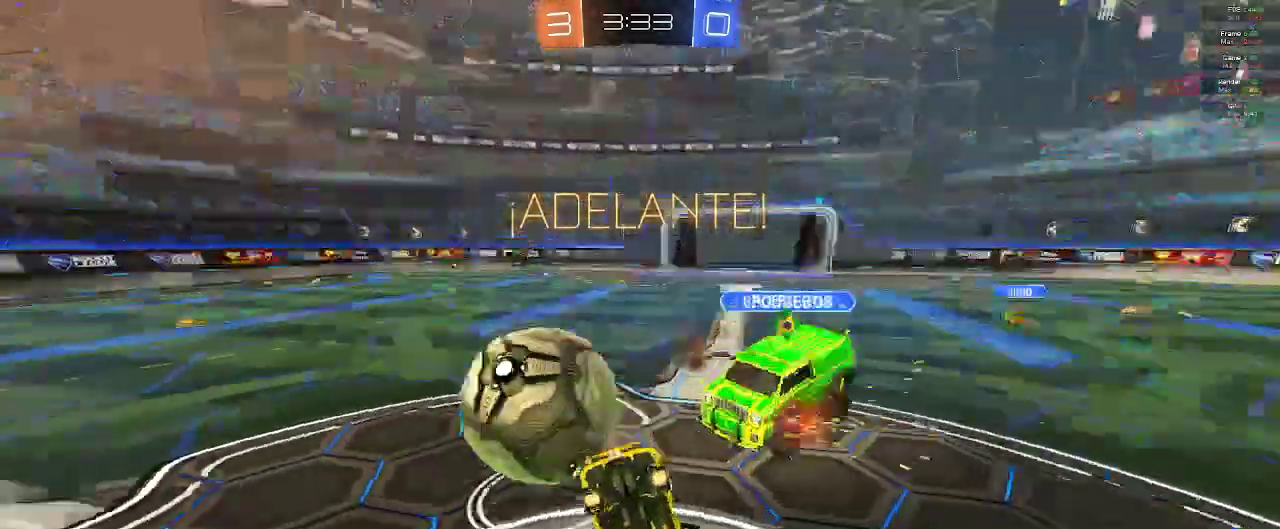
{"buttons": ["R2"], "left_stick": "up"}
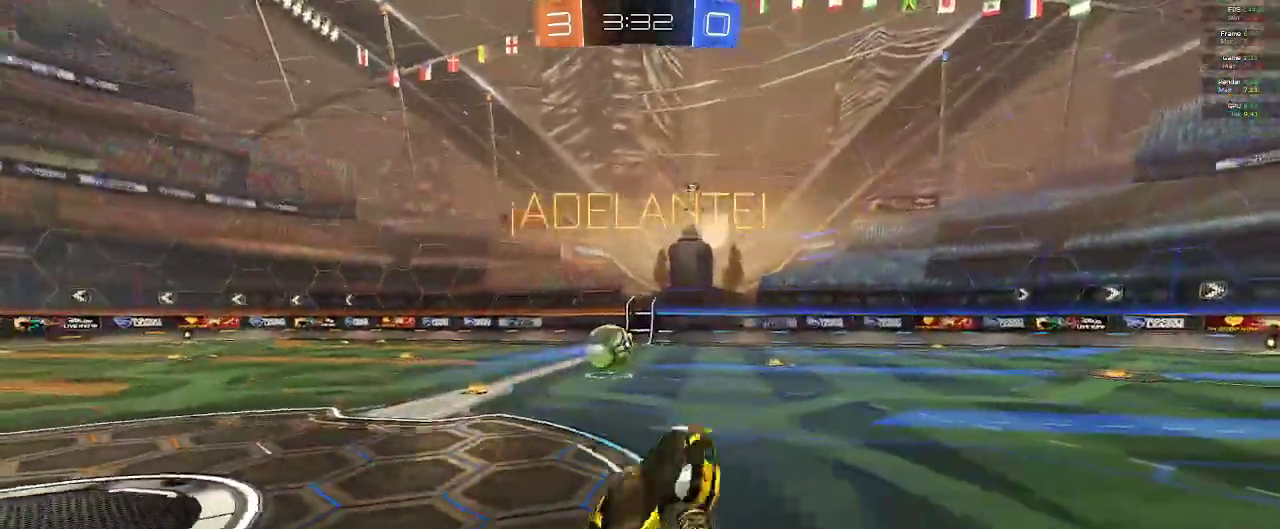
{"buttons": ["B", "R2"], "left_stick": "left", "events": [[50, "Y", "down"], [83, "left_stick", "center"], [150, "Y", "up"], [383, "left_stick", "left"], [450, "B", "down"]]}
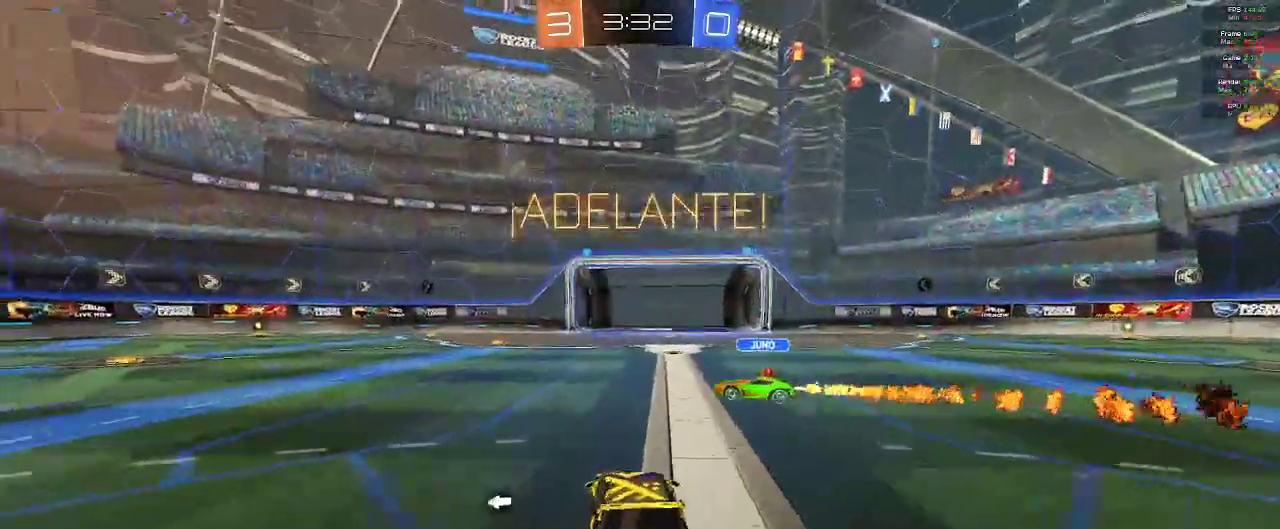
{"buttons": ["B", "R2"], "left_stick": "up-left", "events": [[383, "left_stick", "up-left"]]}
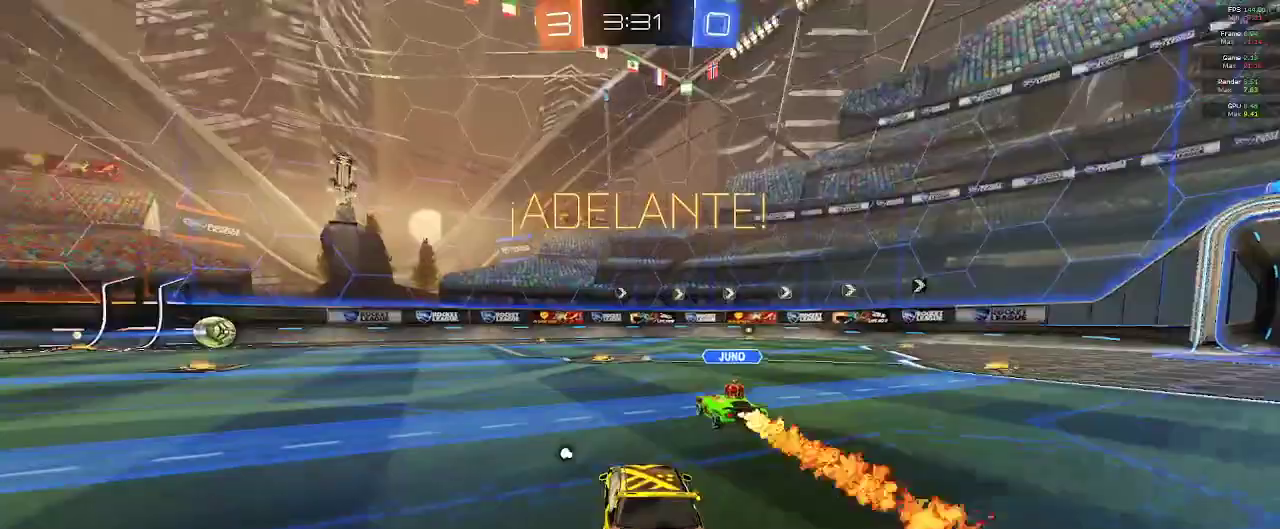
{"buttons": ["R2"], "left_stick": "up-right", "events": [[50, "left_stick", "up"], [167, "left_stick", "up-right"], [317, "B", "up"]]}
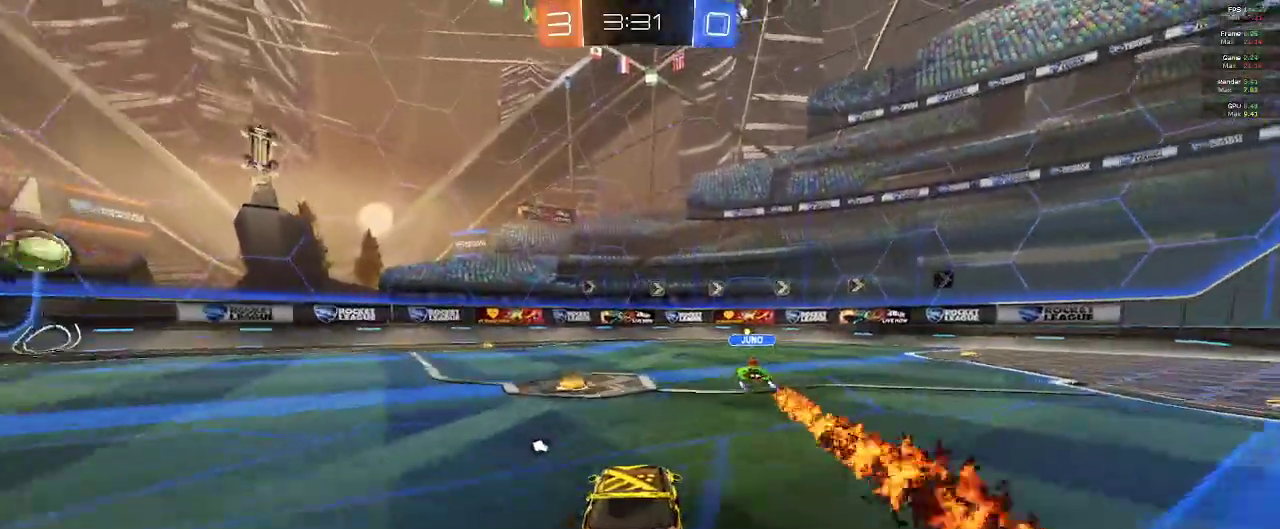
{"buttons": ["R2"], "left_stick": "up-right", "events": [[33, "A", "down"], [133, "A", "up"], [200, "A", "down"], [317, "A", "up"]]}
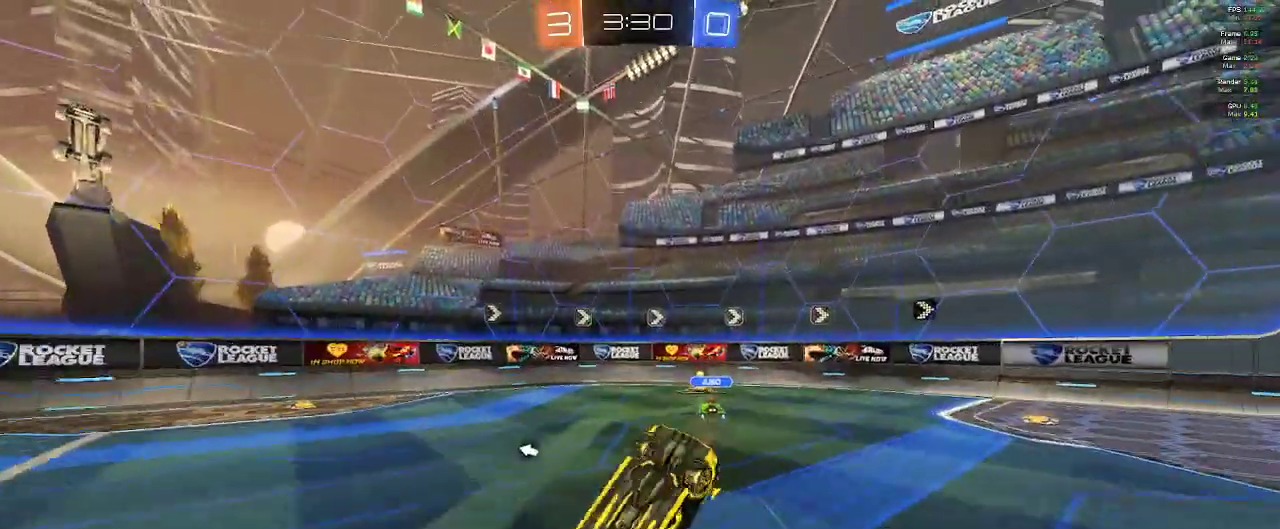
{"buttons": ["R2"], "left_stick": "left", "events": [[133, "left_stick", "center"], [183, "Y", "down"], [283, "Y", "up"], [350, "left_stick", "left"]]}
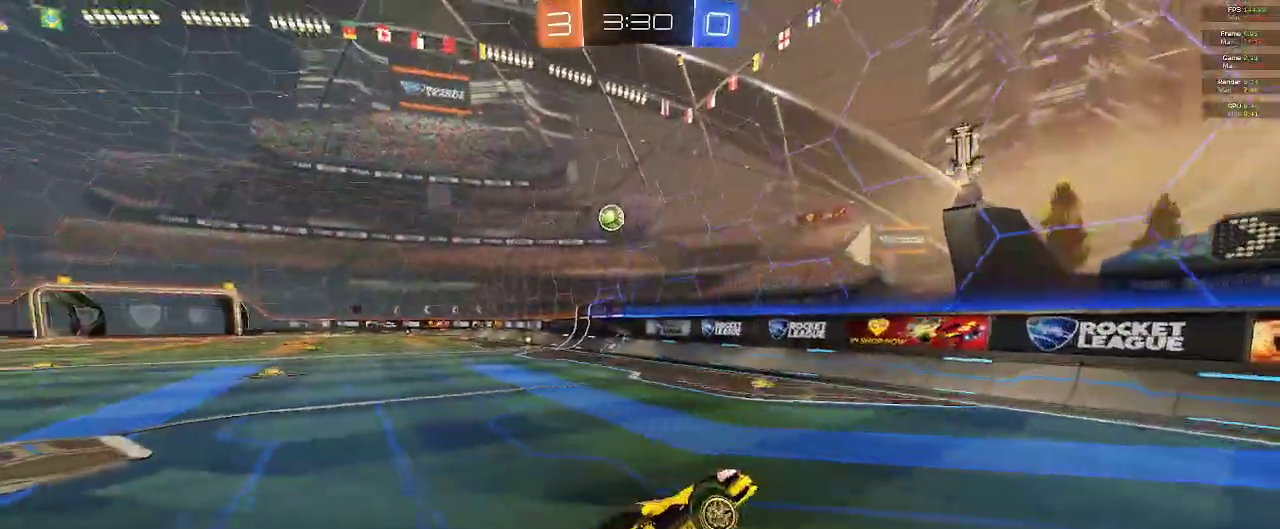
{"buttons": ["X", "R2"], "left_stick": "left", "events": [[467, "X", "down"]]}
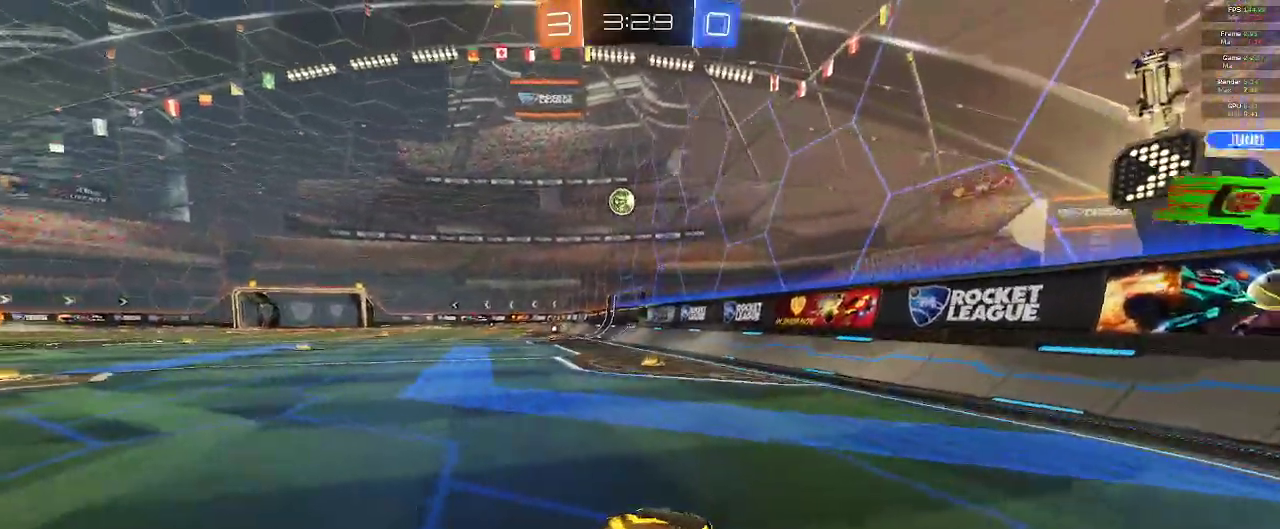
{"buttons": ["R2"], "left_stick": "up", "events": [[50, "X", "up"], [217, "B", "down"], [217, "left_stick", "up"], [483, "B", "up"]]}
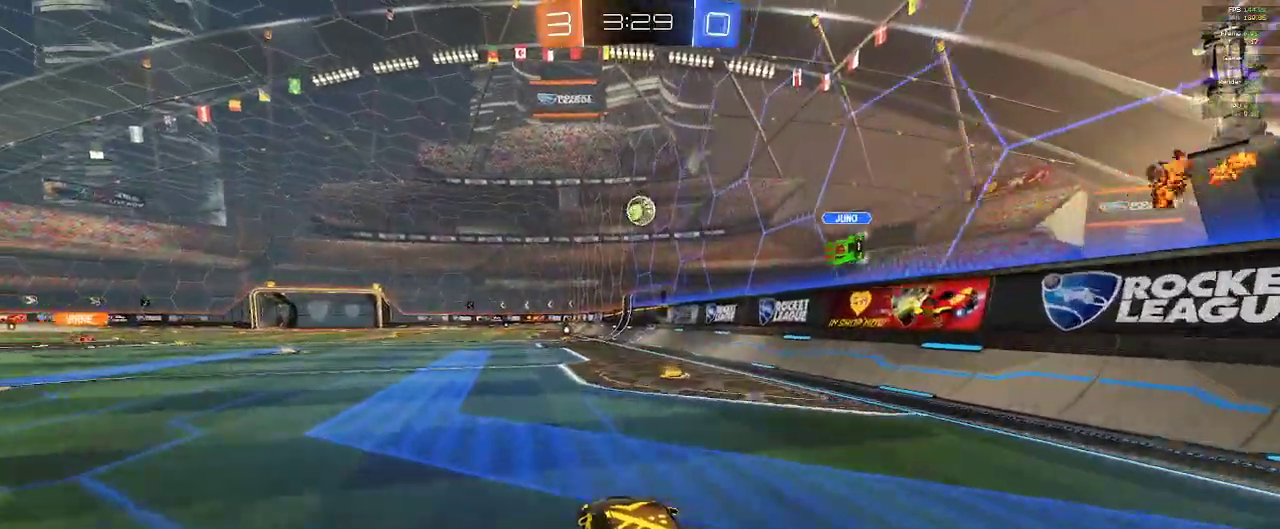
{"buttons": ["A", "R2"], "left_stick": "up-left", "events": [[283, "A", "down"], [383, "A", "up"], [417, "left_stick", "up-left"], [483, "A", "down"]]}
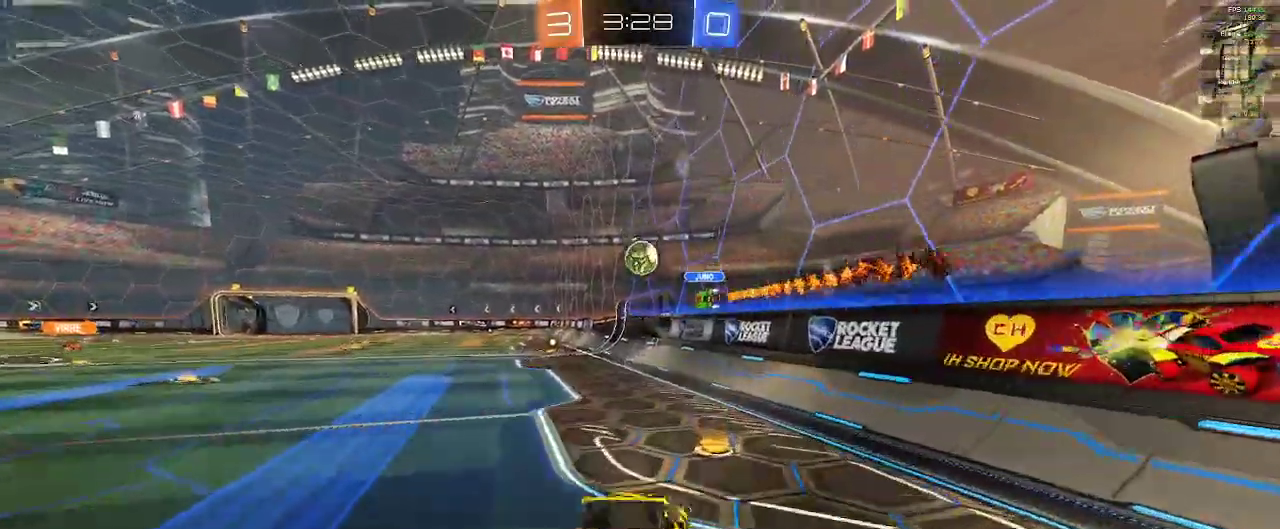
{"buttons": ["R2"], "left_stick": "center", "events": [[17, "A", "up"], [483, "left_stick", "center"]]}
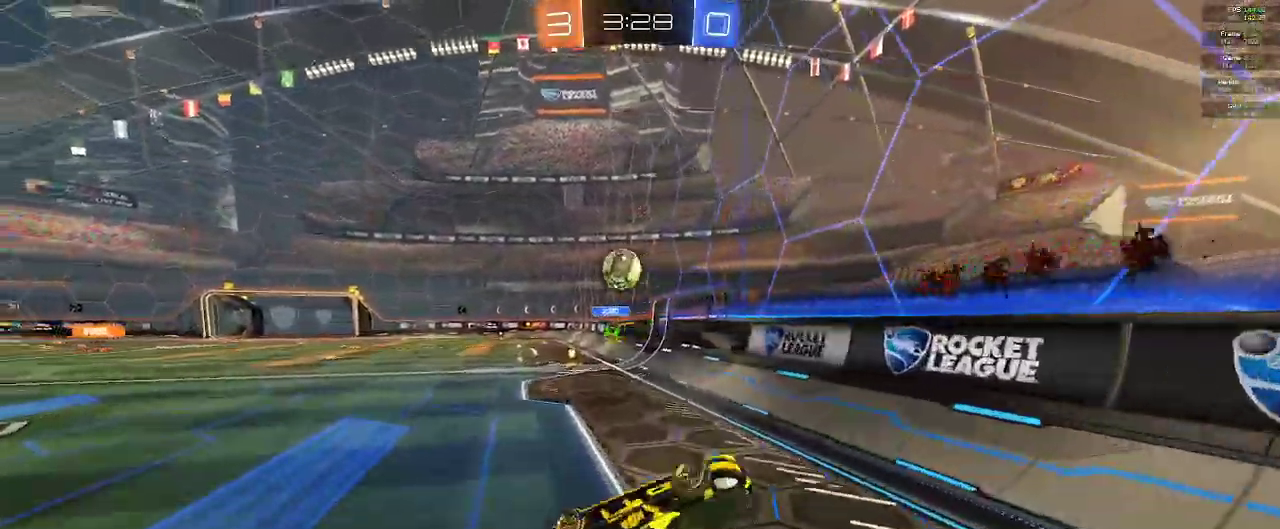
{"buttons": ["R2"], "left_stick": "left", "events": [[417, "left_stick", "left"]]}
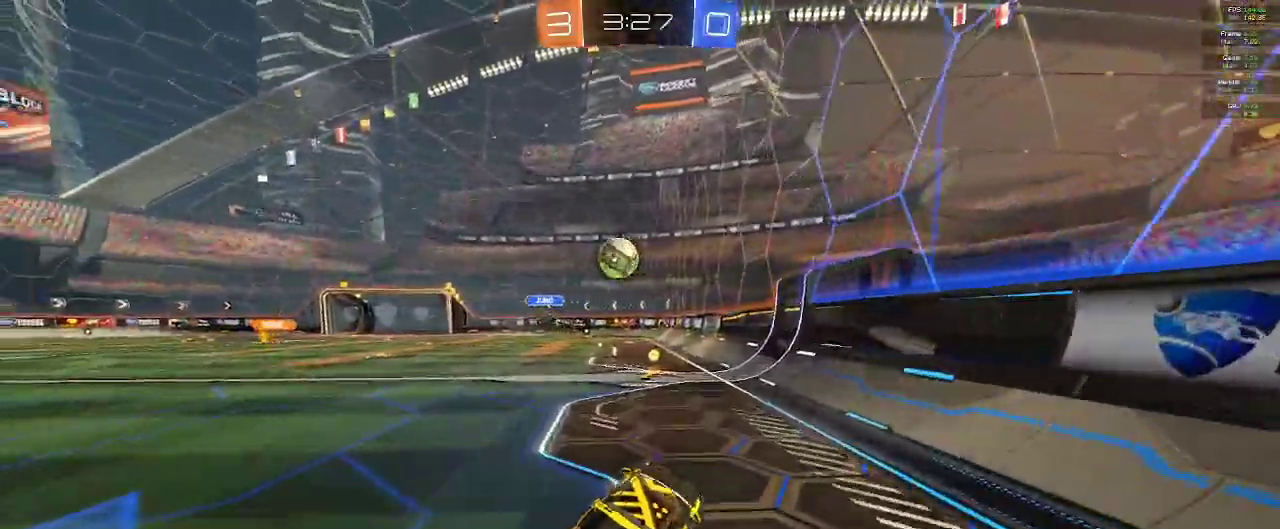
{"buttons": ["R2"], "left_stick": "center", "events": [[67, "left_stick", "center"], [267, "left_stick", "left"], [383, "left_stick", "center"]]}
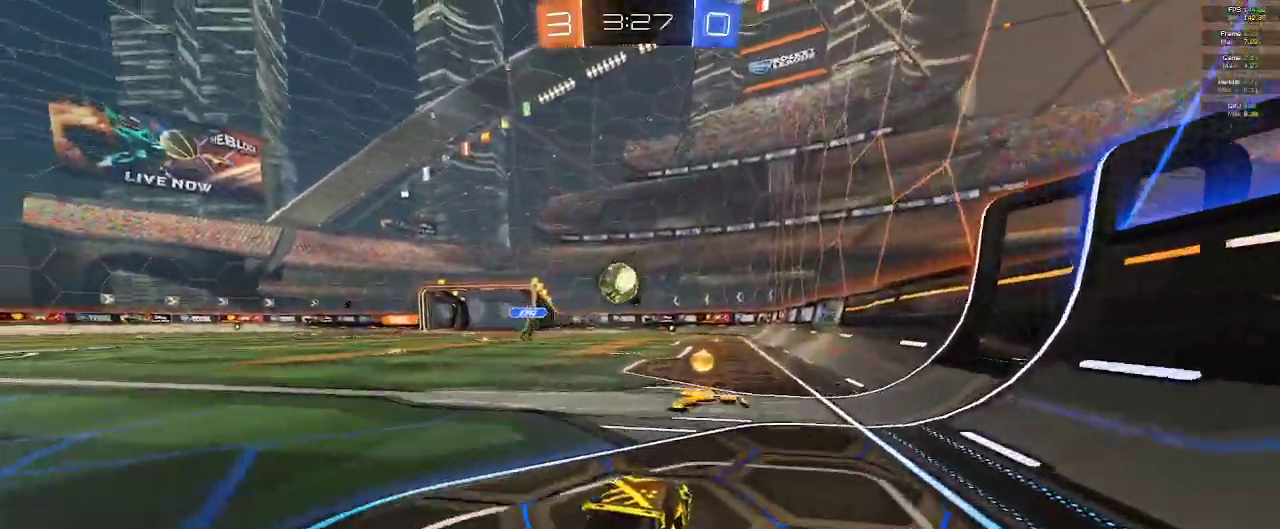
{"buttons": ["R2"], "left_stick": "left", "events": [[267, "L2", "down"], [283, "left_stick", "left"], [333, "L2", "up"]]}
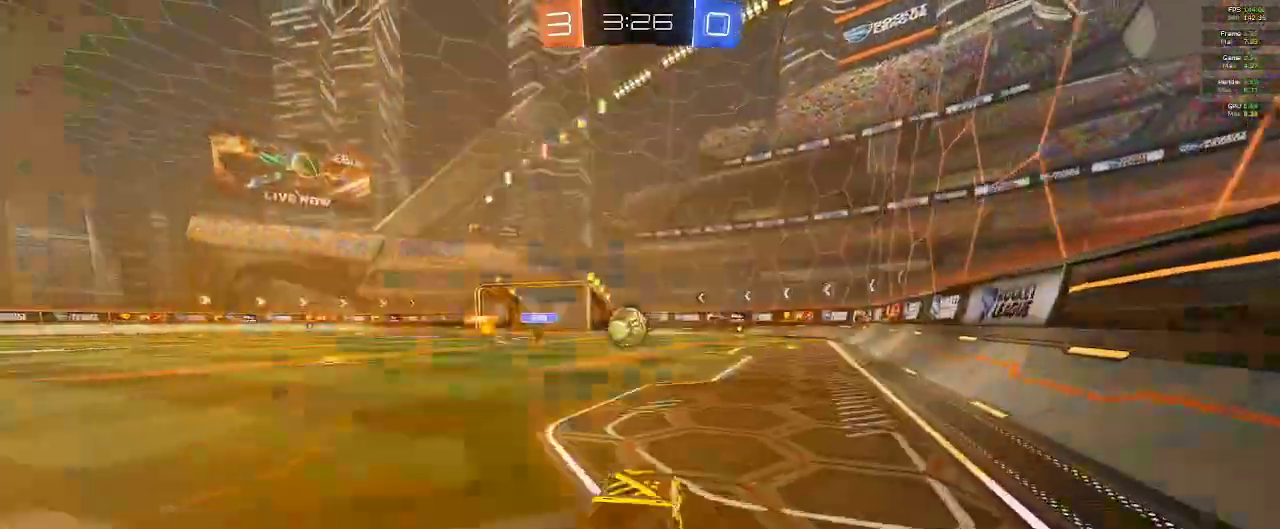
{"buttons": ["R1", "R2"], "left_stick": "center", "events": [[83, "R1", "down"], [467, "left_stick", "center"]]}
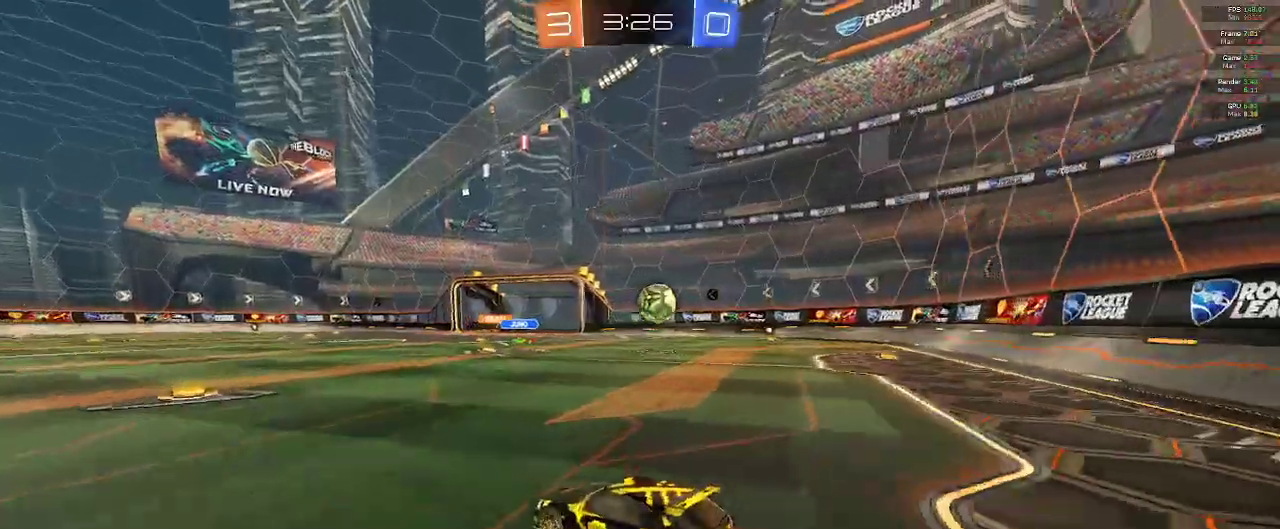
{"buttons": ["R1", "R2"], "left_stick": "center", "events": [[300, "left_stick", "right"], [500, "left_stick", "center"]]}
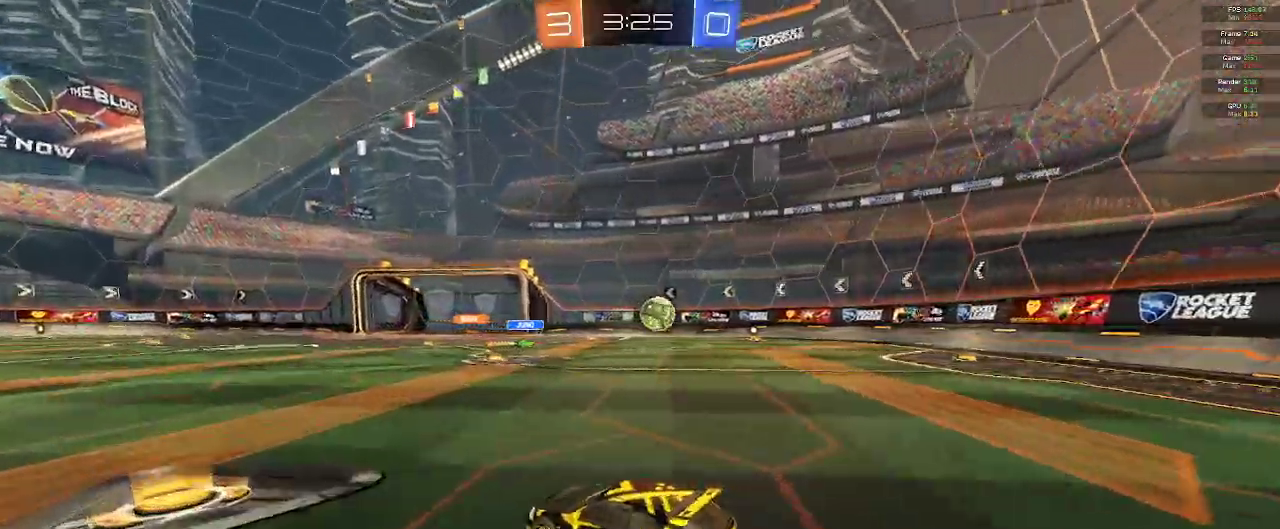
{"buttons": ["R1", "R2"], "left_stick": "center", "events": [[133, "left_stick", "right"], [333, "left_stick", "center"]]}
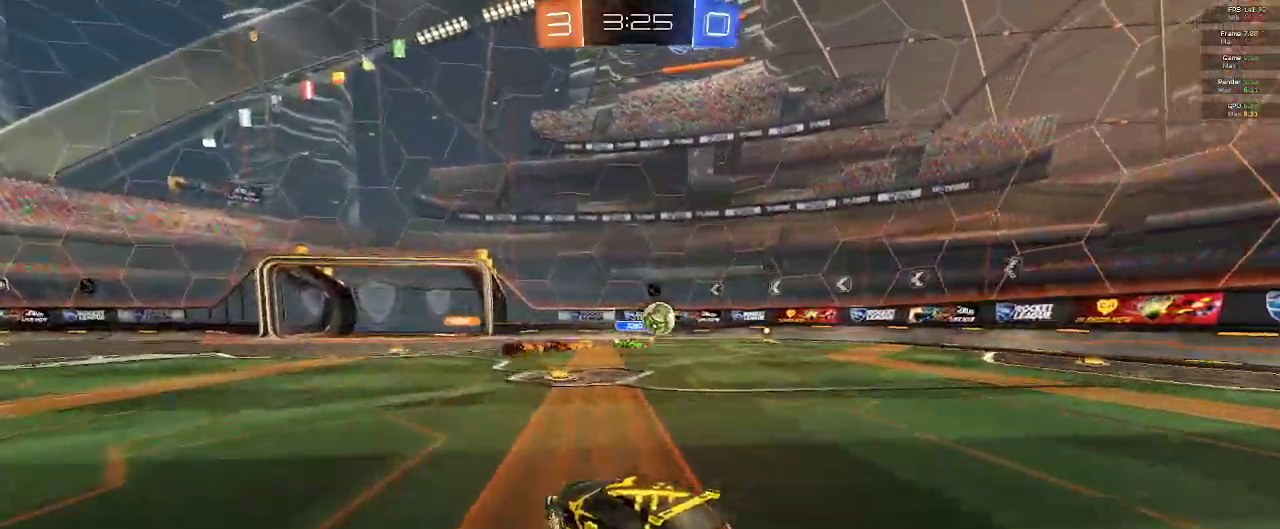
{"buttons": ["R2"], "left_stick": "left", "events": [[183, "R1", "up"], [367, "left_stick", "left"]]}
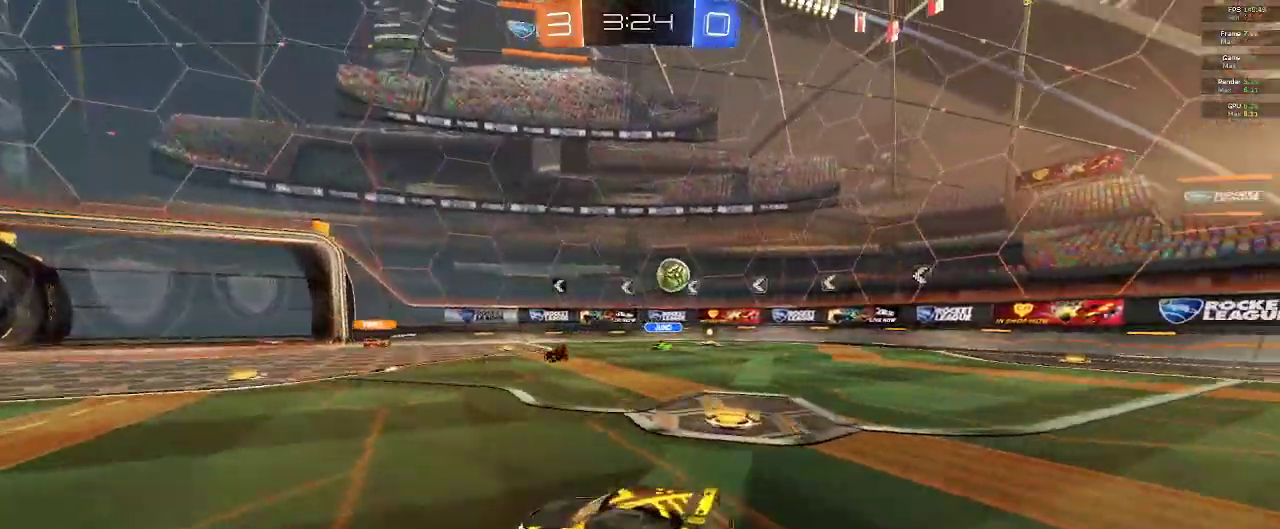
{"buttons": ["R2"], "left_stick": "right", "events": [[33, "left_stick", "center"], [250, "left_stick", "right"]]}
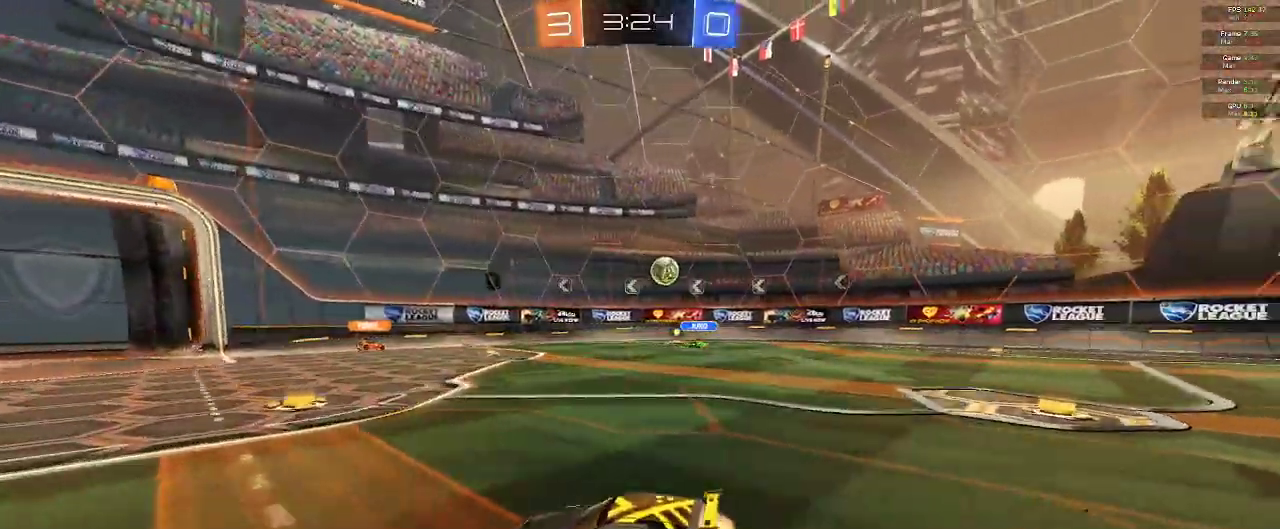
{"buttons": ["R2"], "left_stick": "left", "events": [[133, "left_stick", "center"], [250, "left_stick", "left"]]}
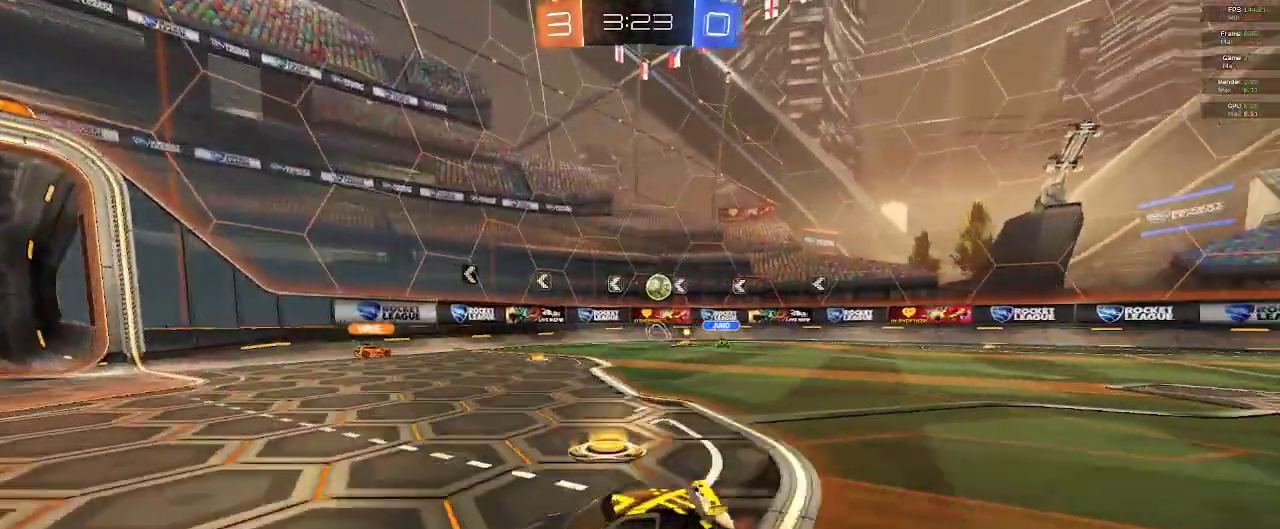
{"buttons": ["R2"], "left_stick": "right", "events": [[67, "left_stick", "center"], [467, "left_stick", "right"]]}
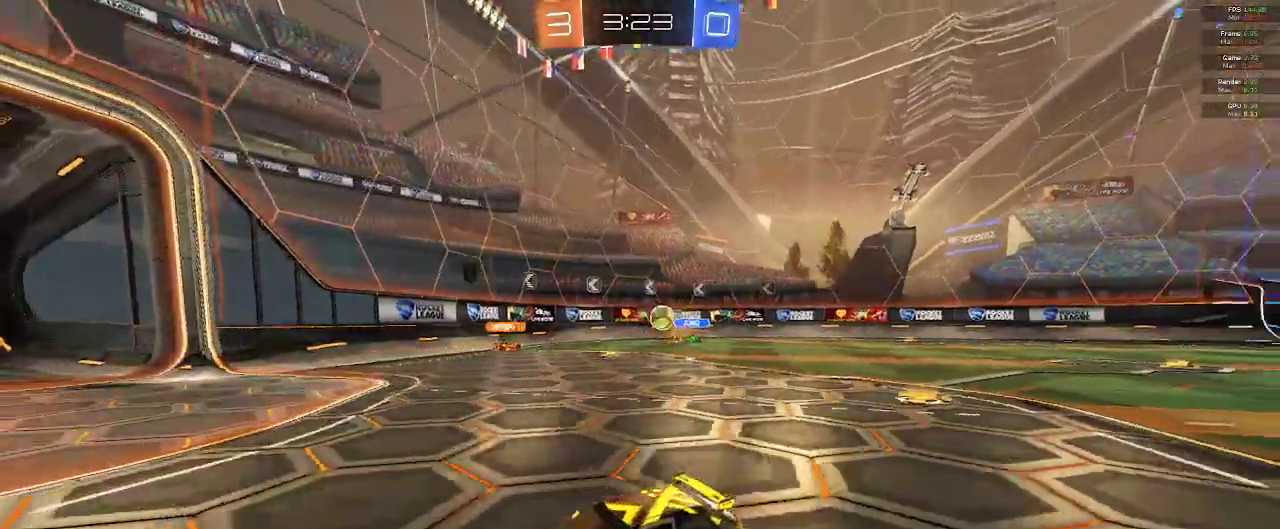
{"buttons": ["R2"], "left_stick": "right", "events": [[50, "X", "down"], [217, "X", "up"]]}
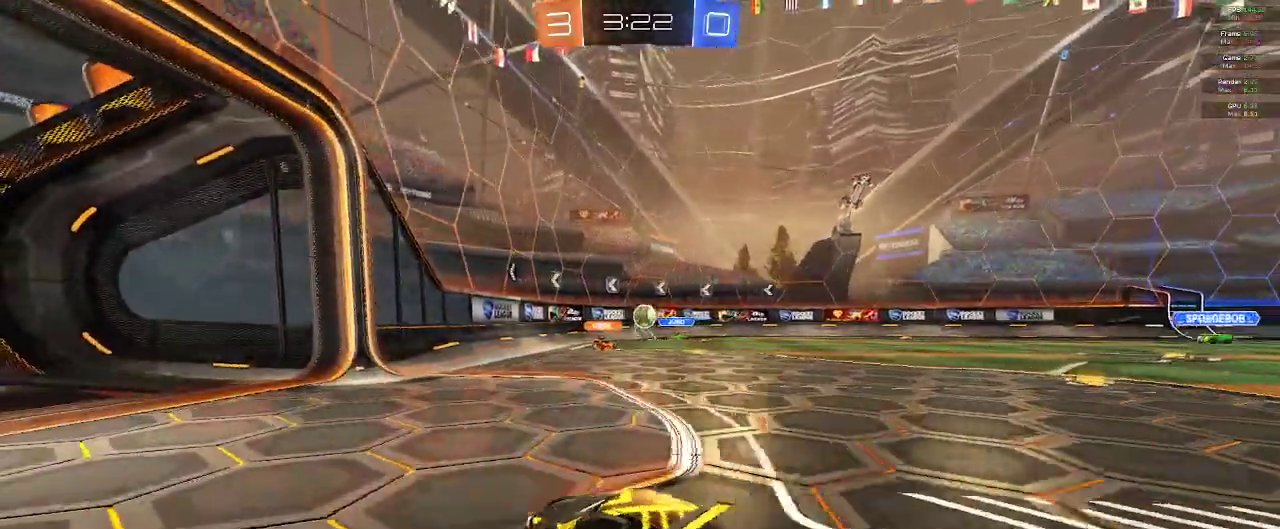
{"buttons": [], "left_stick": "down-left", "events": [[83, "left_stick", "center"], [167, "R2", "up"], [183, "left_stick", "down-left"]]}
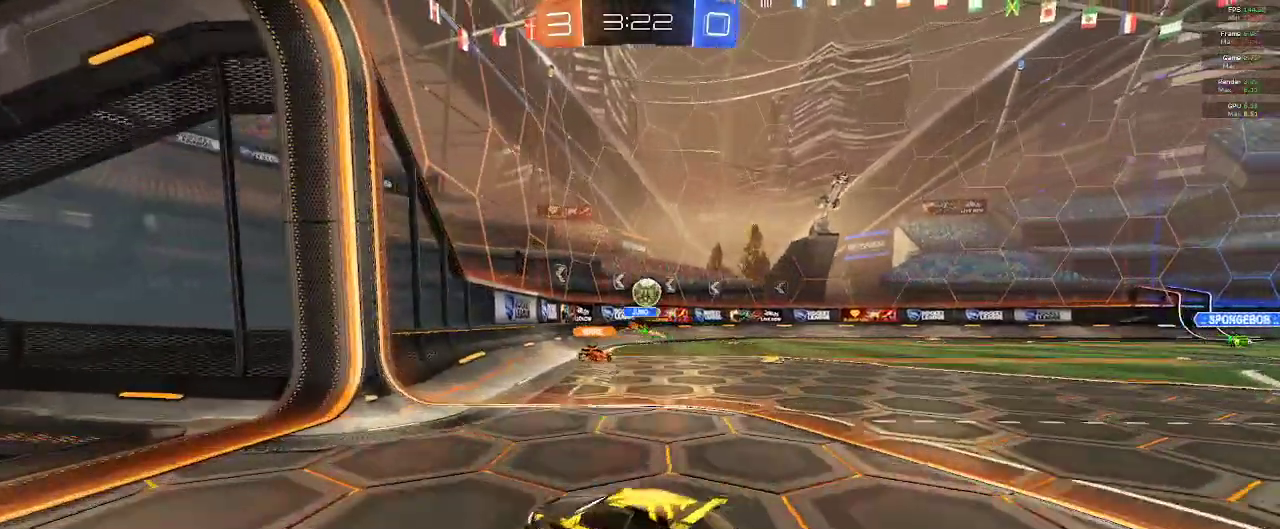
{"buttons": ["X", "R2"], "left_stick": "down-left", "events": [[17, "R2", "down"], [117, "X", "down"]]}